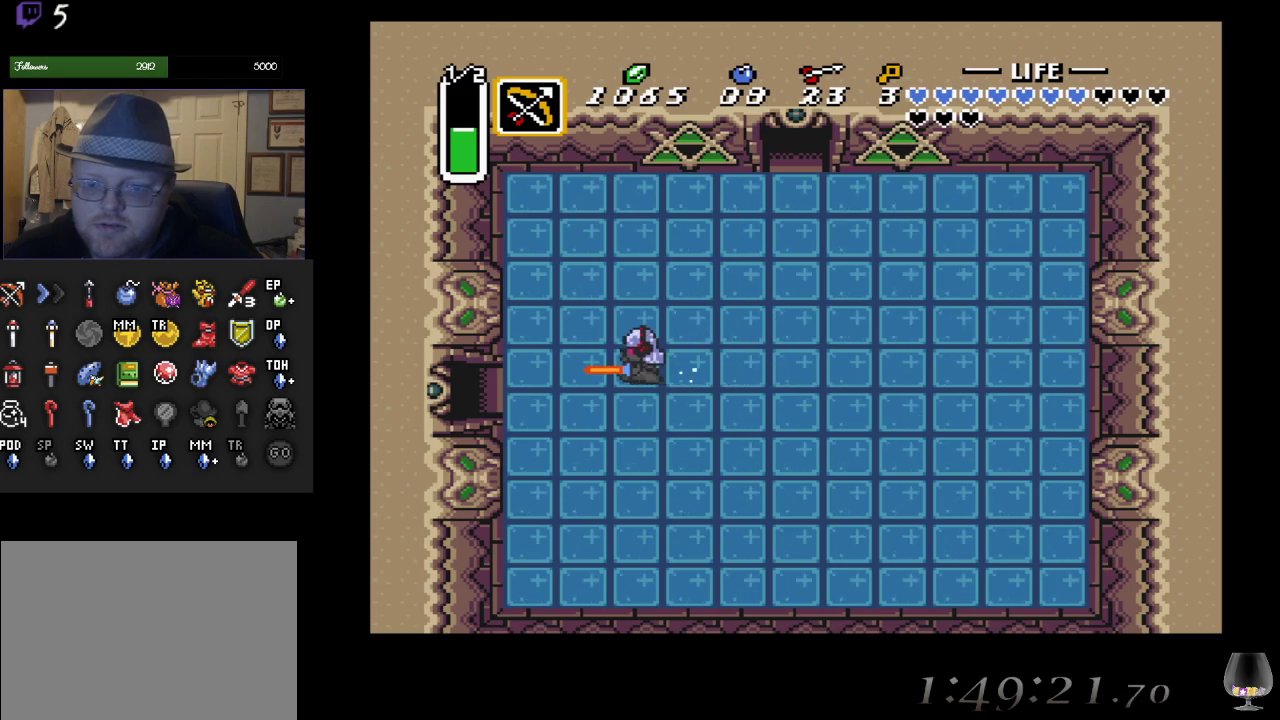
Gameplay with a controller (PlayStation layout); each line is a JSON object with the inputs held at the frame after it. "events" lists button and stick changes between this image and that frame as [ms after this image, input, new state], when the widget could be followed in between. Not read: L2 R2 R3 right_stick.
{"buttons": ["CIRCLE"], "left_stick": "center", "events": []}
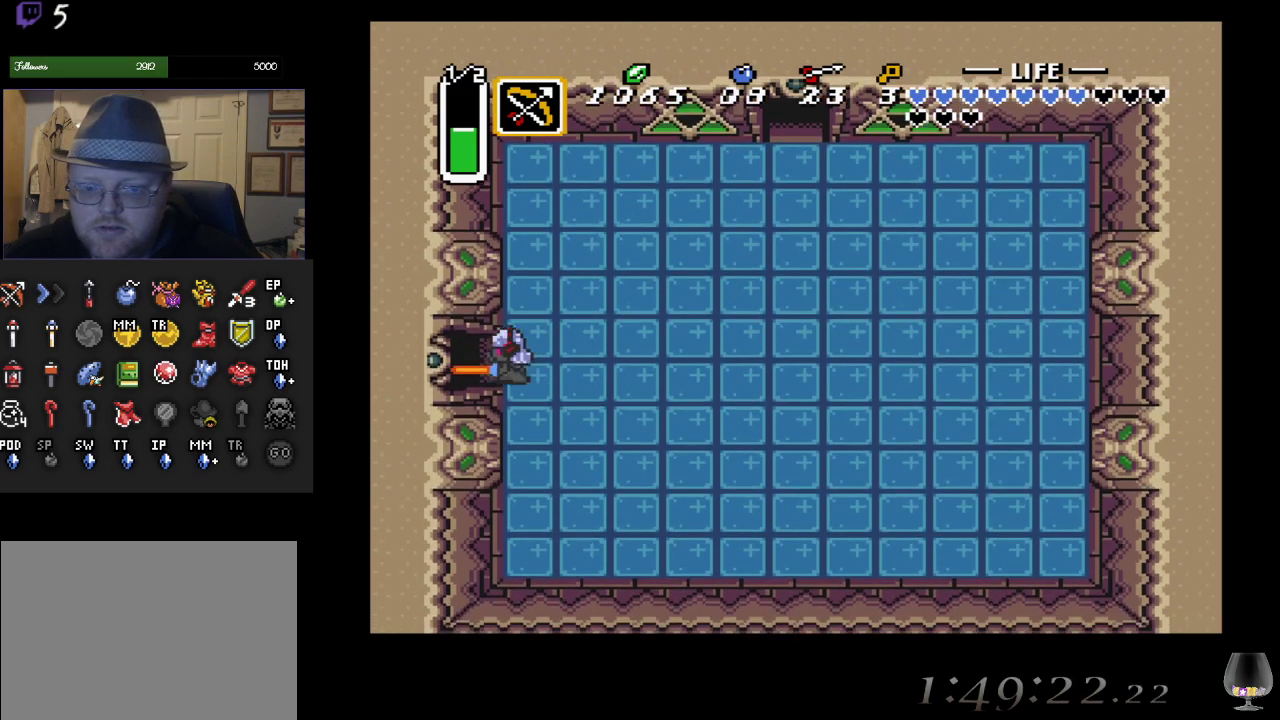
{"buttons": ["CIRCLE"], "left_stick": "center", "events": []}
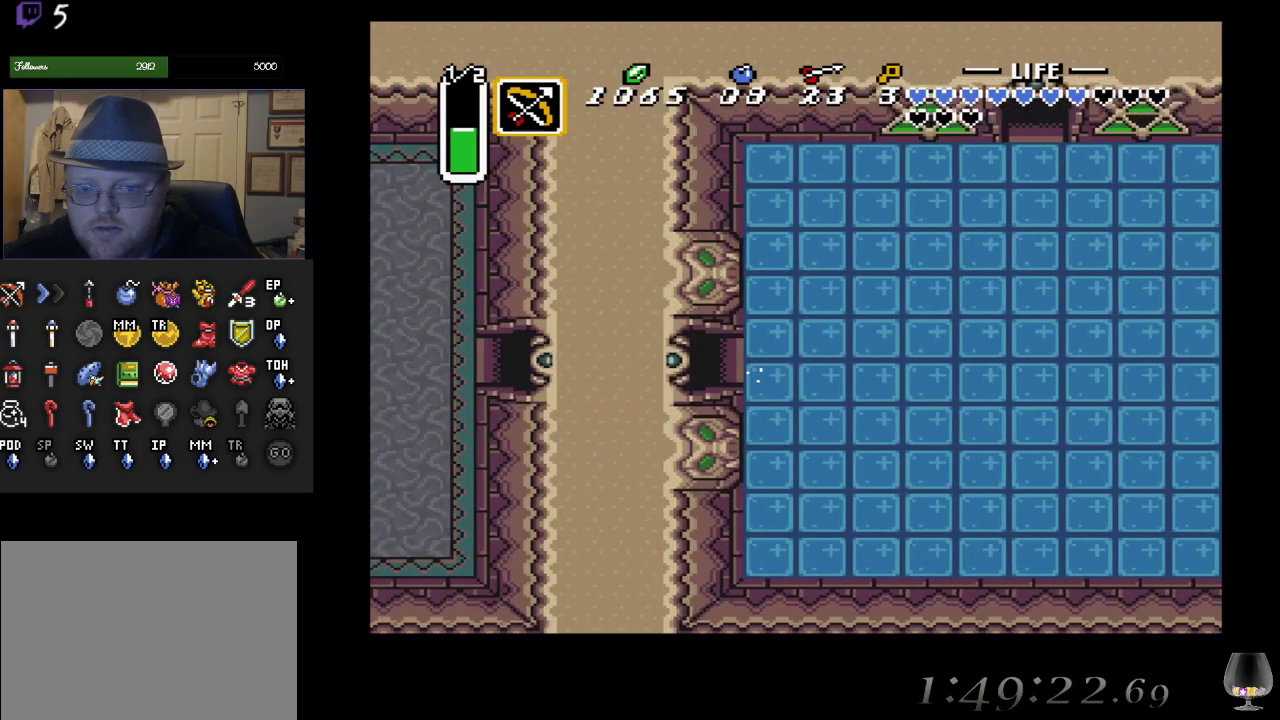
{"buttons": ["CIRCLE"], "left_stick": "center", "events": []}
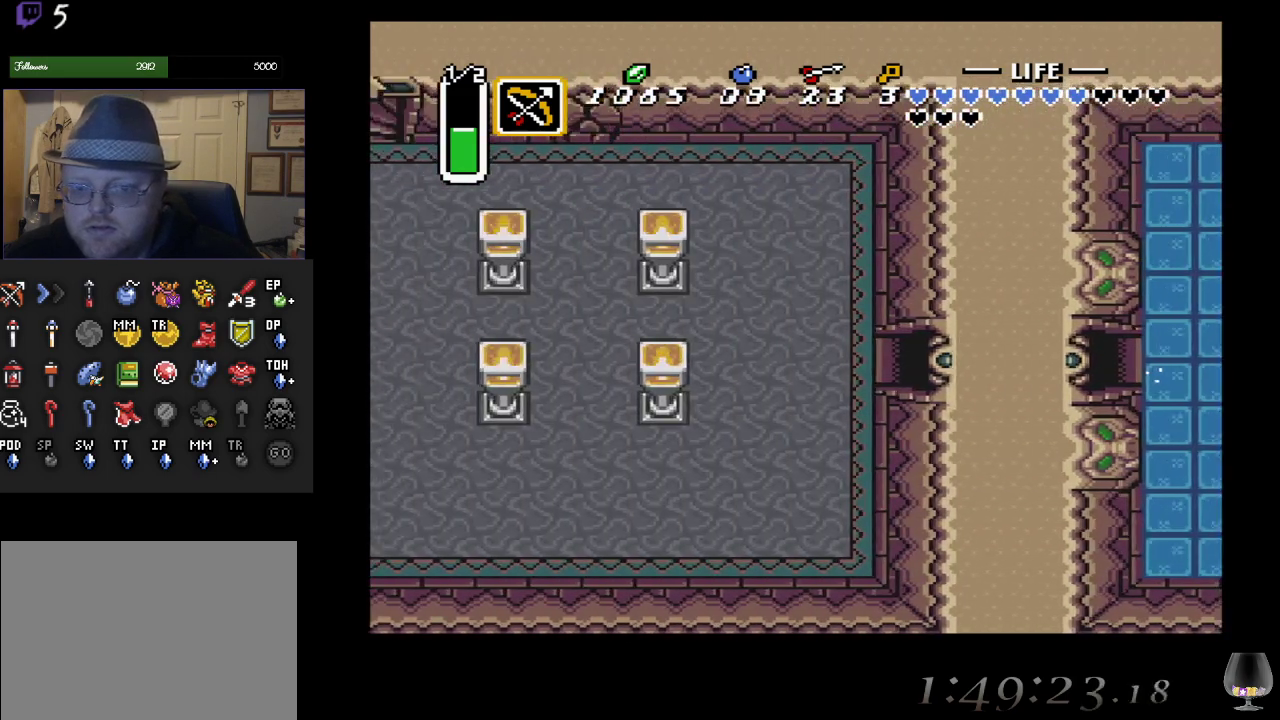
{"buttons": [], "left_stick": "up-left", "events": [[317, "left_stick", "left"], [417, "CIRCLE", "up"], [500, "left_stick", "up-left"]]}
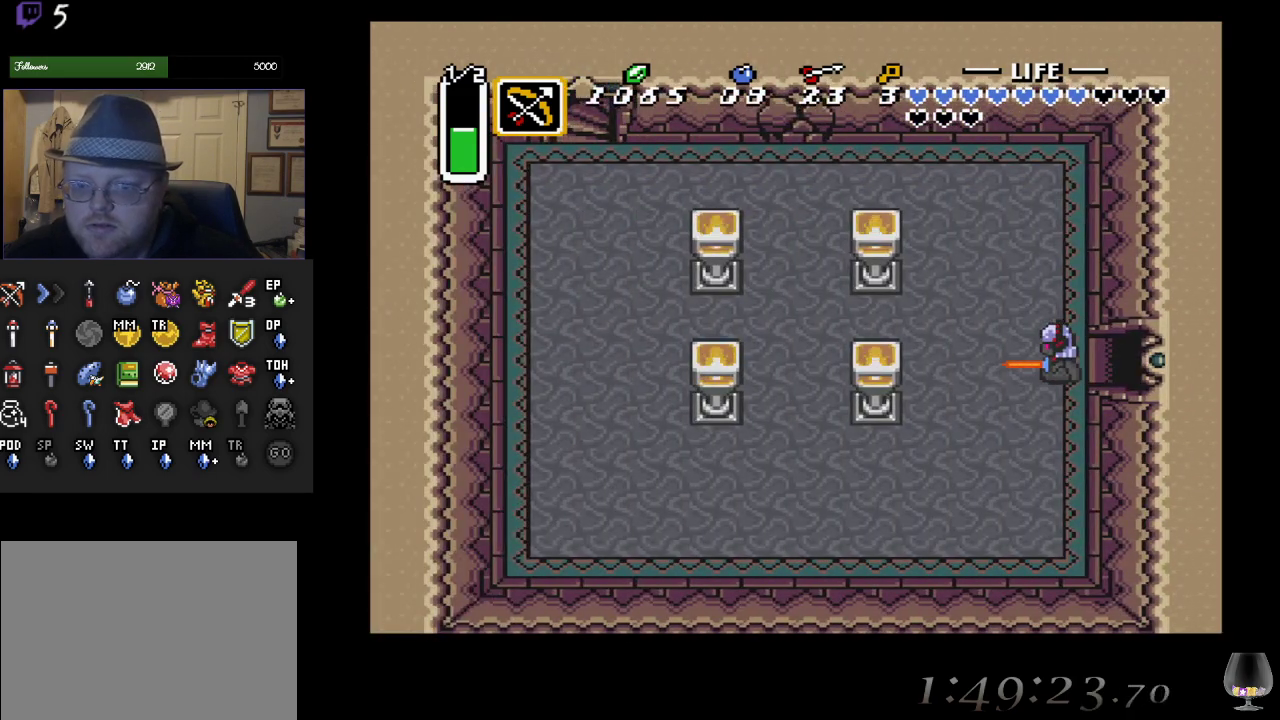
{"buttons": [], "left_stick": "up", "events": [[267, "left_stick", "up"]]}
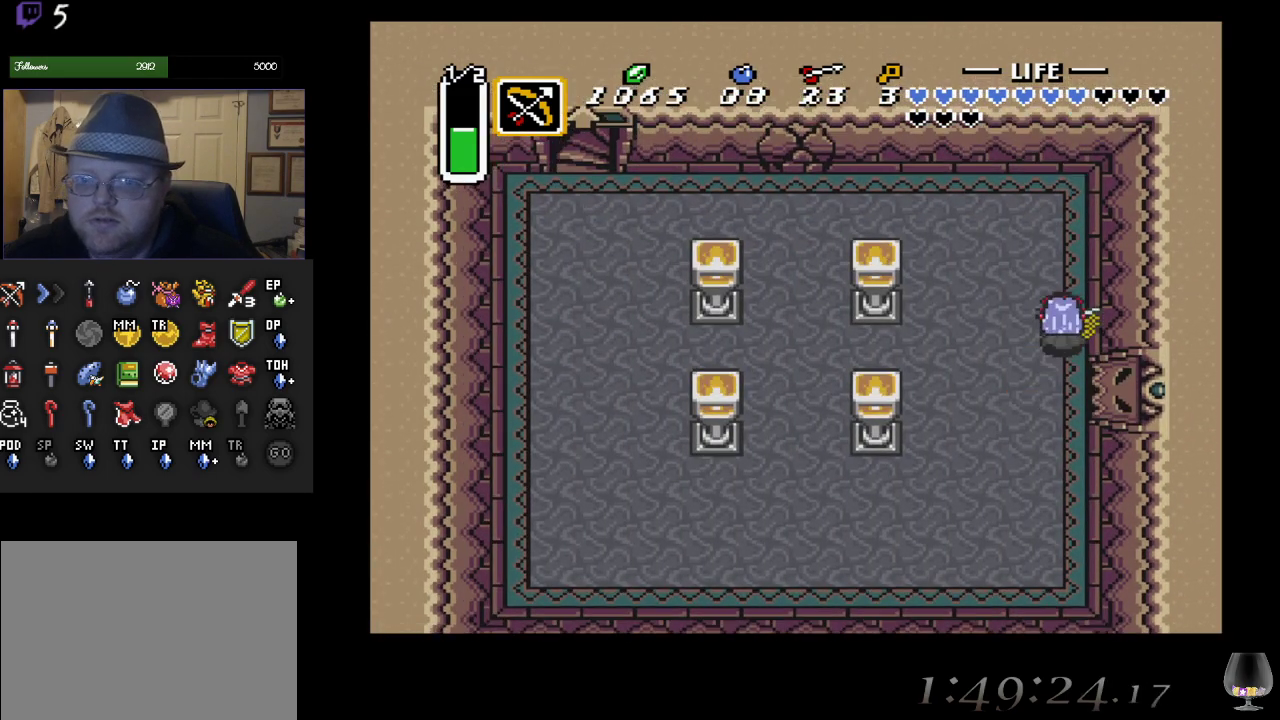
{"buttons": [], "left_stick": "up", "events": []}
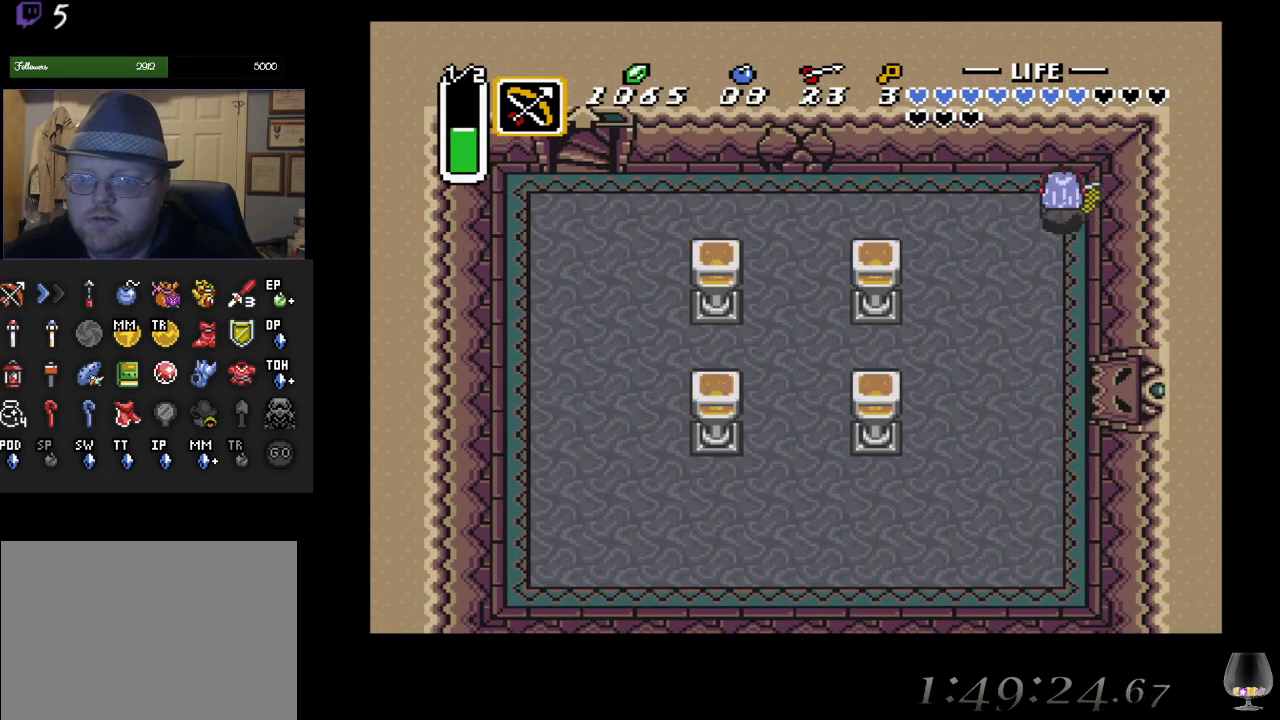
{"buttons": ["CIRCLE"], "left_stick": "center", "events": [[17, "left_stick", "left"], [67, "CIRCLE", "down"], [117, "left_stick", "center"]]}
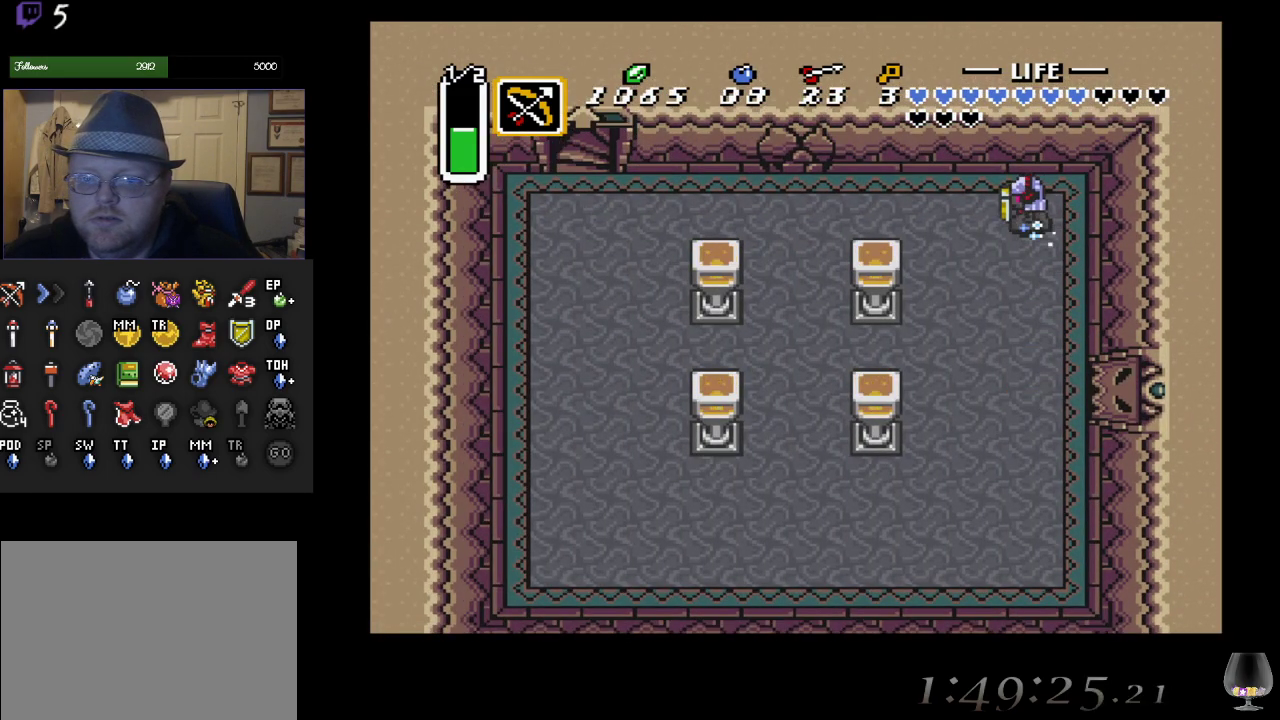
{"buttons": ["CIRCLE"], "left_stick": "center", "events": []}
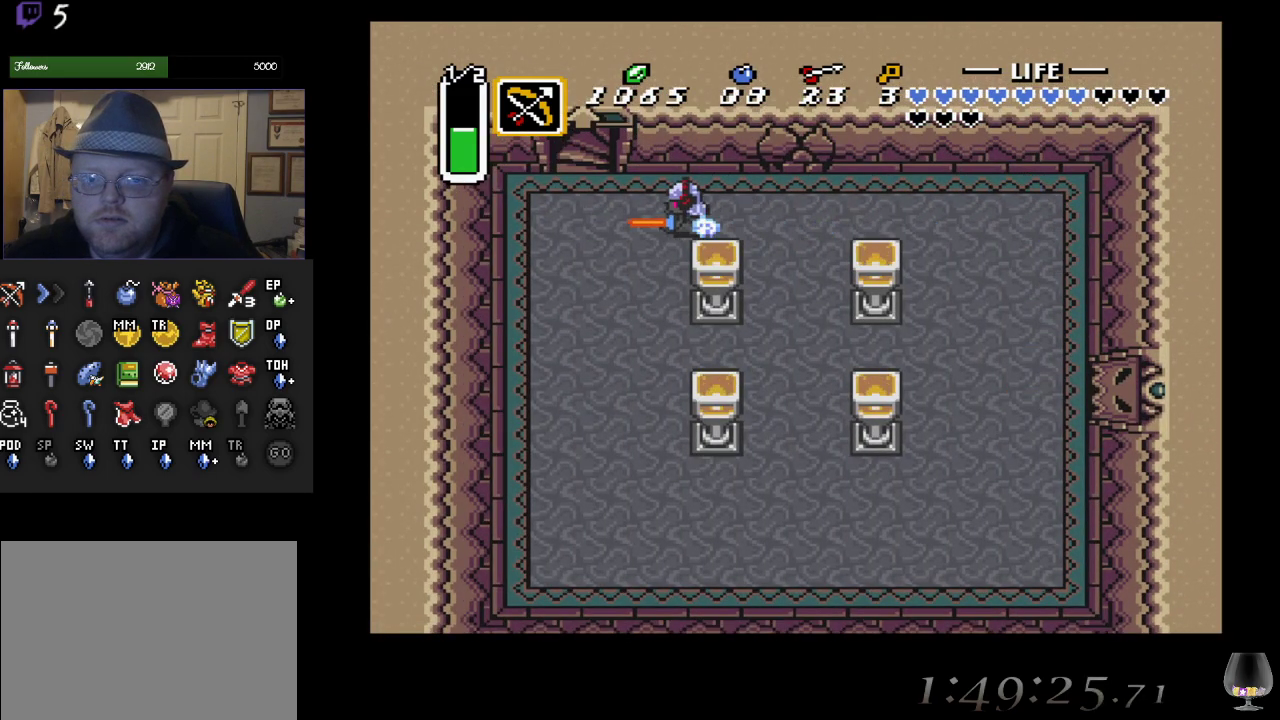
{"buttons": [], "left_stick": "up", "events": [[133, "left_stick", "up"], [217, "CIRCLE", "up"]]}
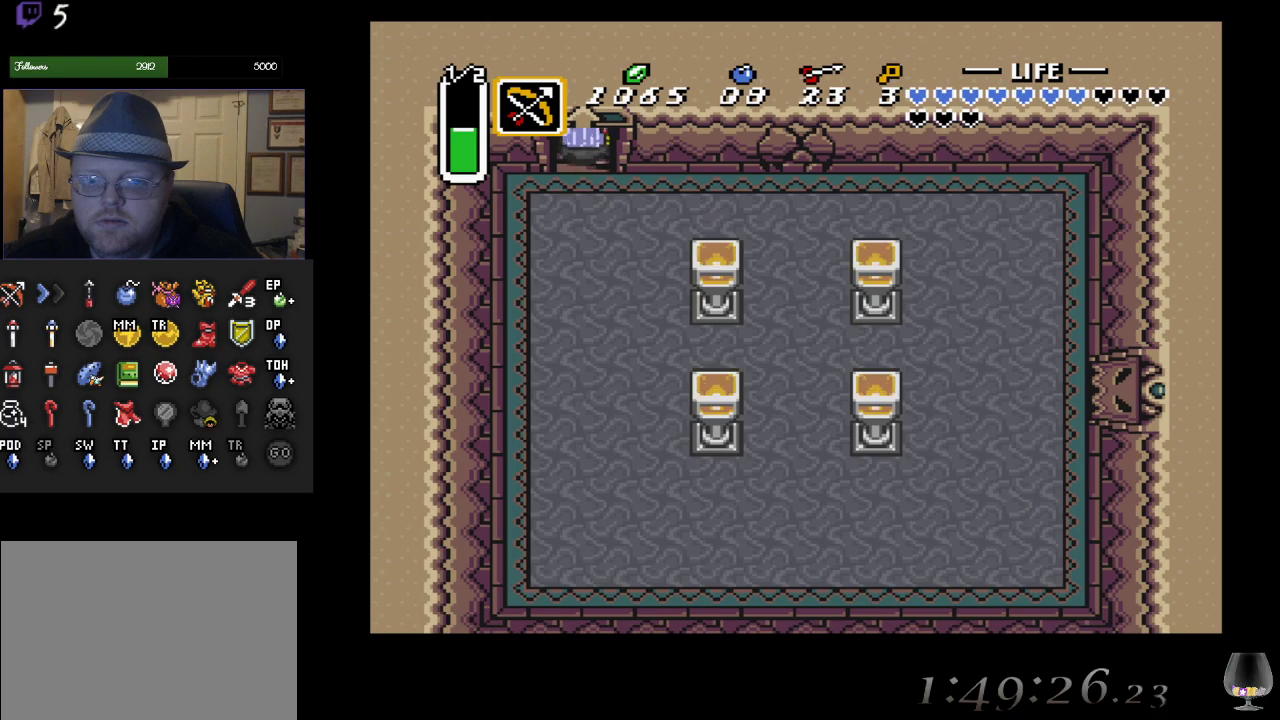
{"buttons": [], "left_stick": "up", "events": []}
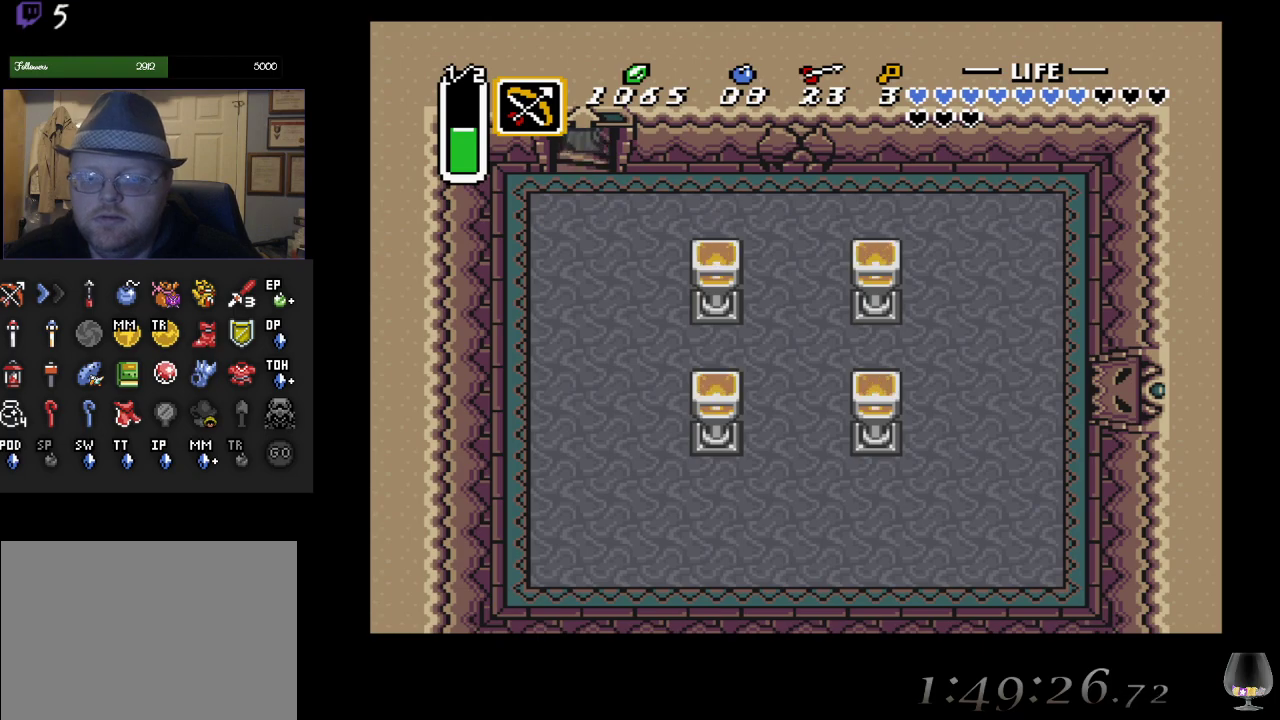
{"buttons": [], "left_stick": "center", "events": [[233, "left_stick", "center"]]}
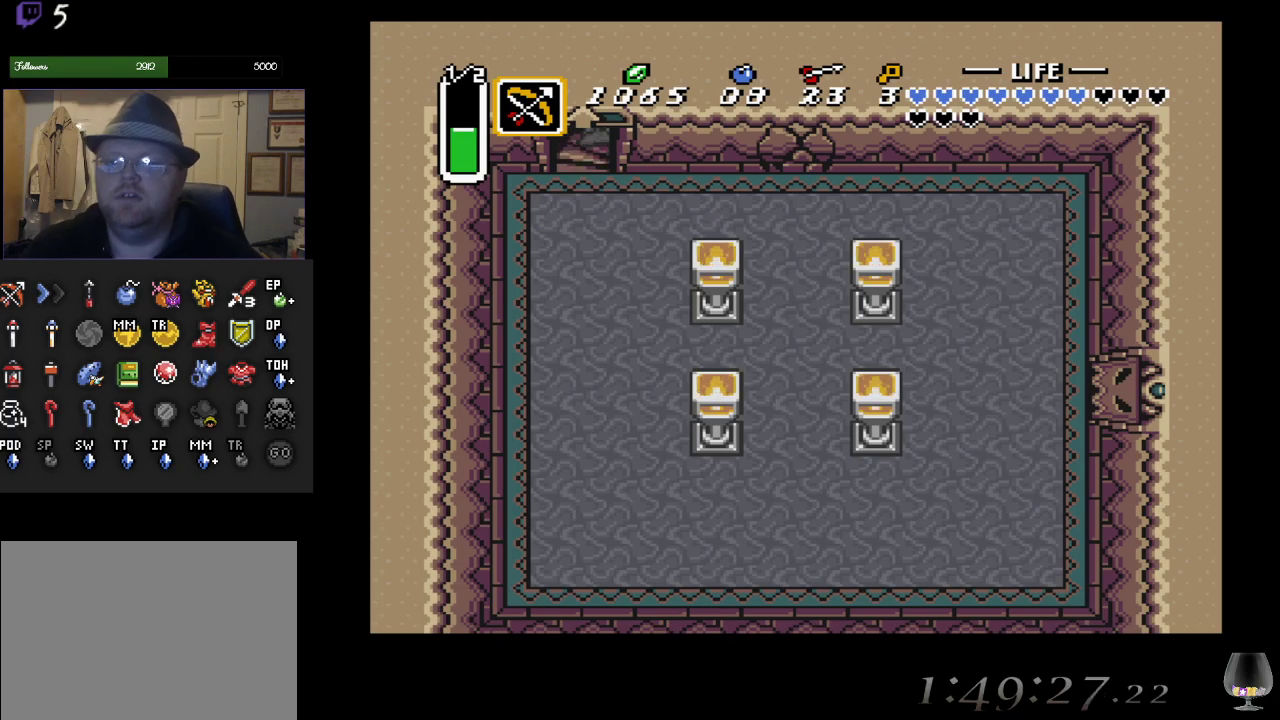
{"buttons": [], "left_stick": "center", "events": []}
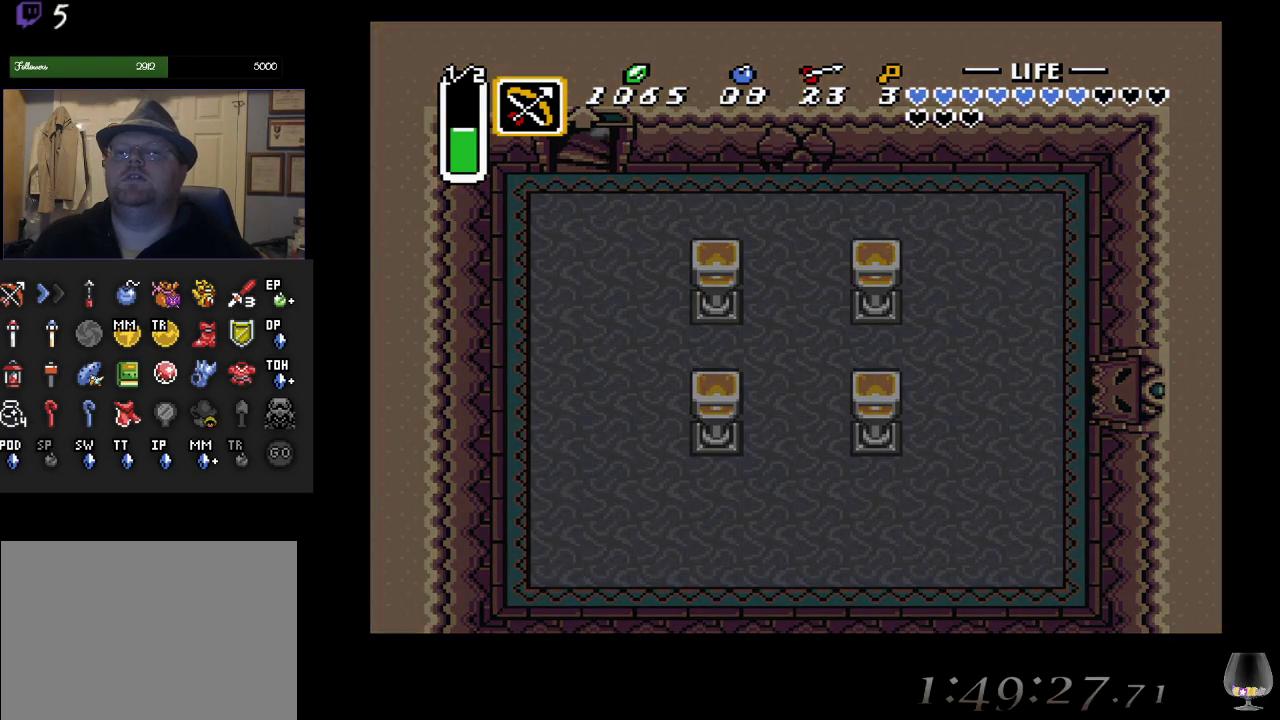
{"buttons": [], "left_stick": "center", "events": []}
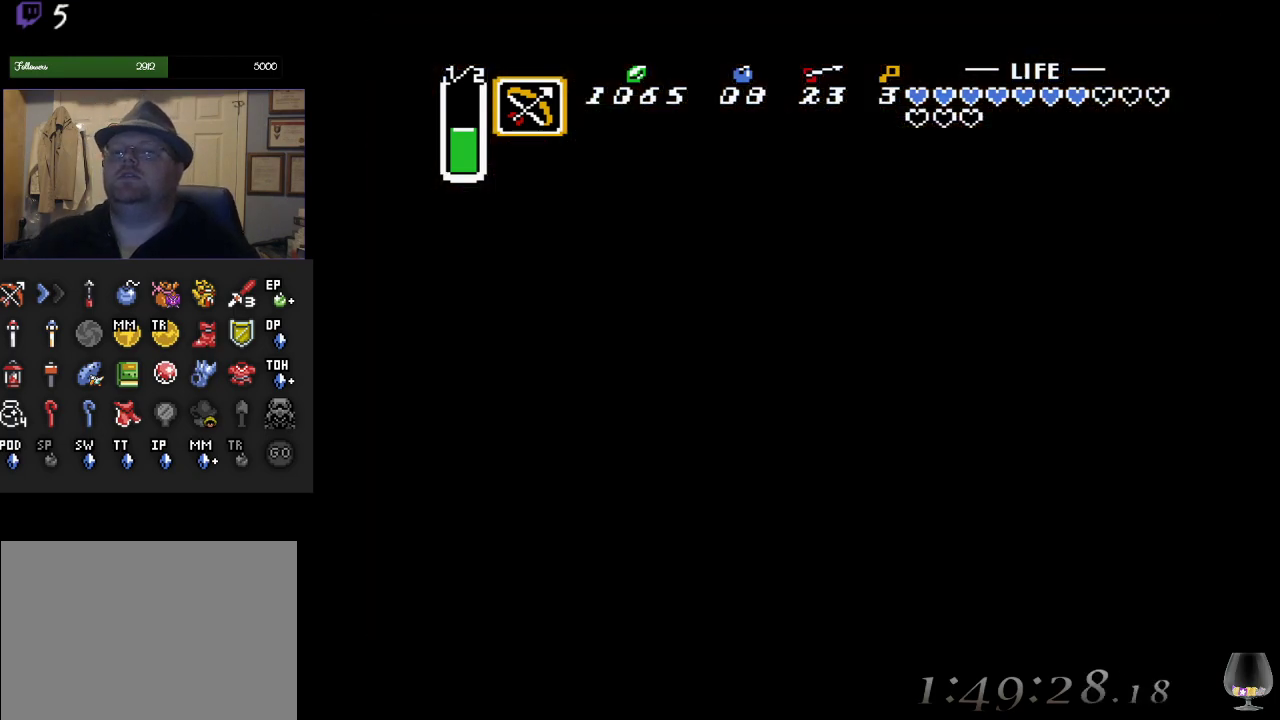
{"buttons": [], "left_stick": "center", "events": []}
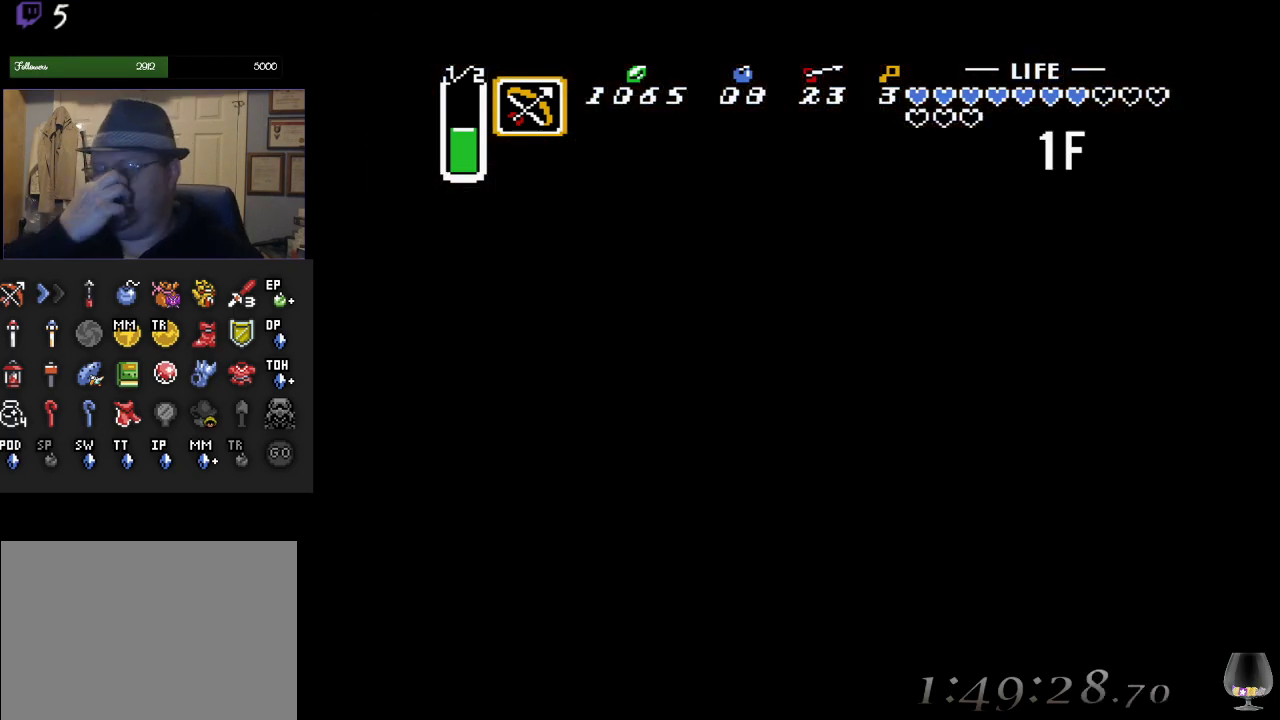
{"buttons": [], "left_stick": "center", "events": []}
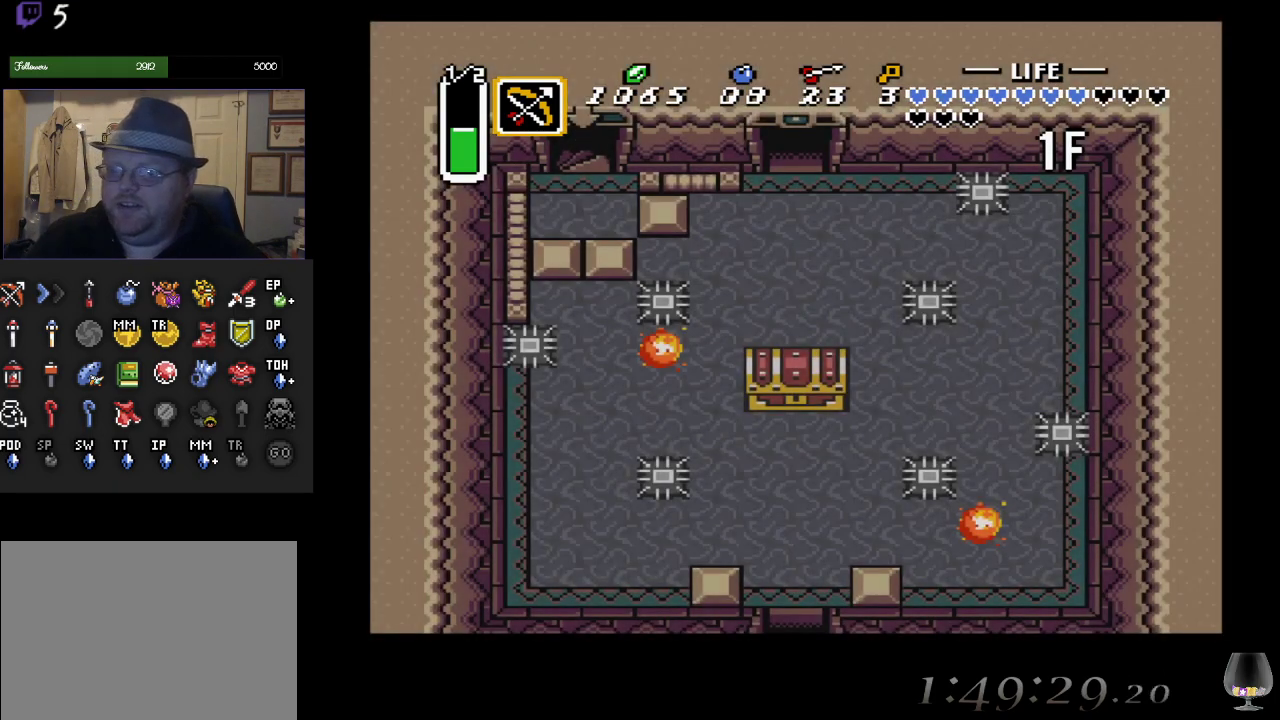
{"buttons": [], "left_stick": "center", "events": []}
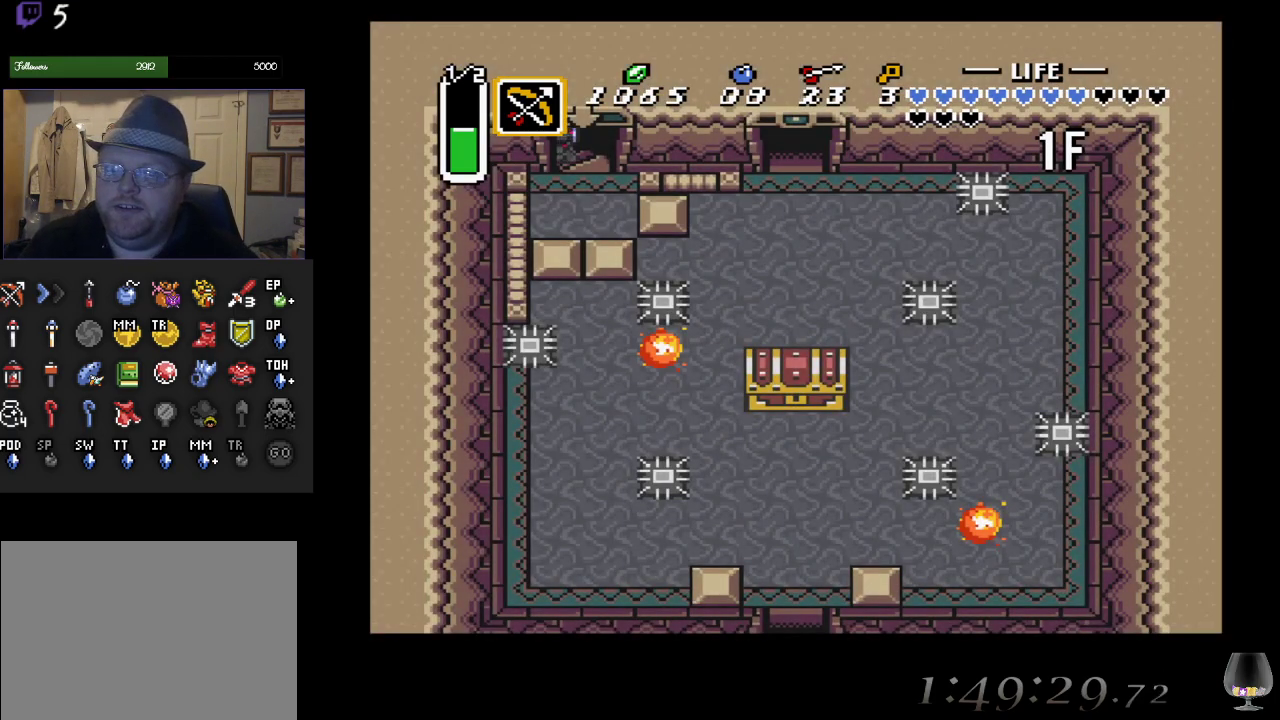
{"buttons": [], "left_stick": "down", "events": [[367, "left_stick", "down"]]}
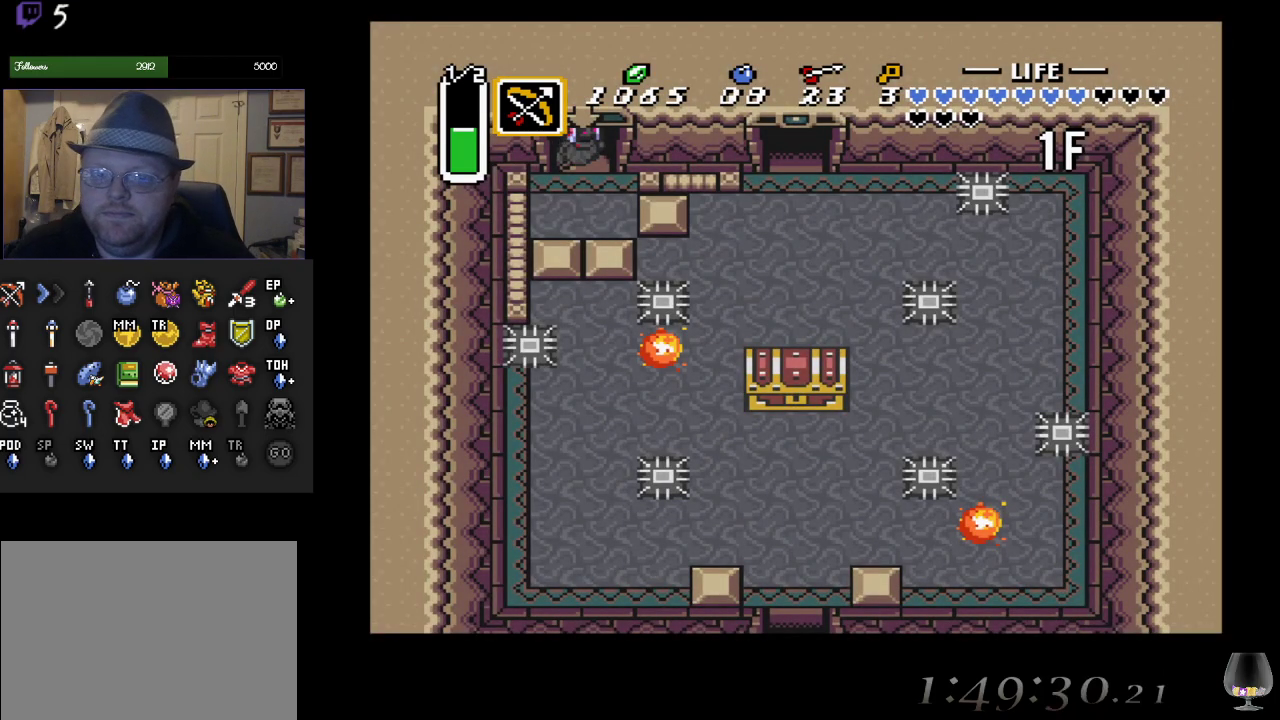
{"buttons": [], "left_stick": "down", "events": []}
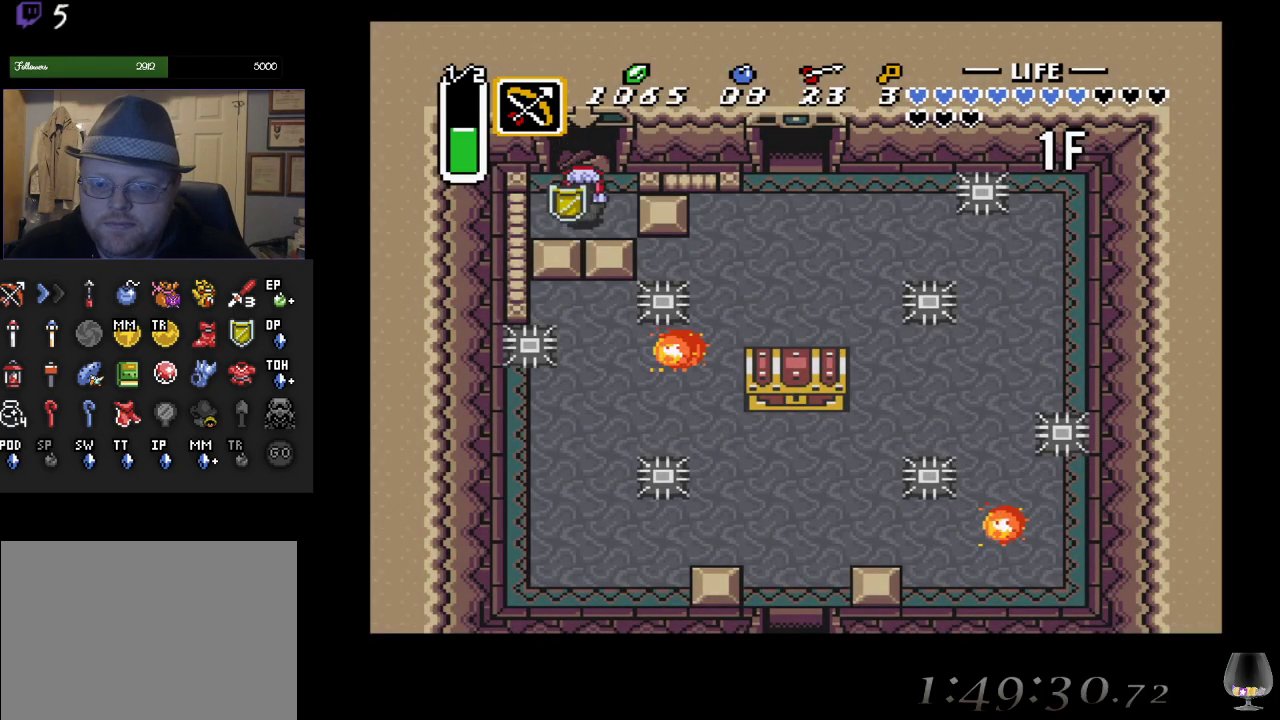
{"buttons": [], "left_stick": "down-right", "events": [[67, "left_stick", "down-right"]]}
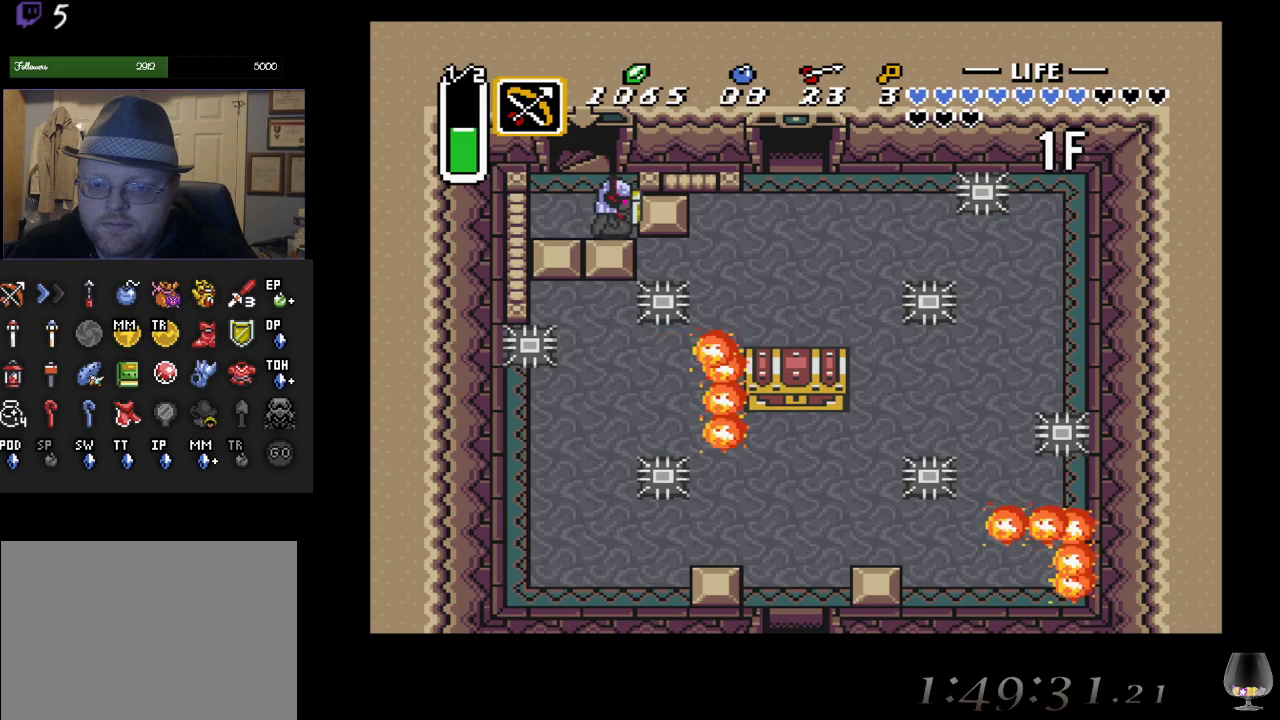
{"buttons": [], "left_stick": "down-right", "events": []}
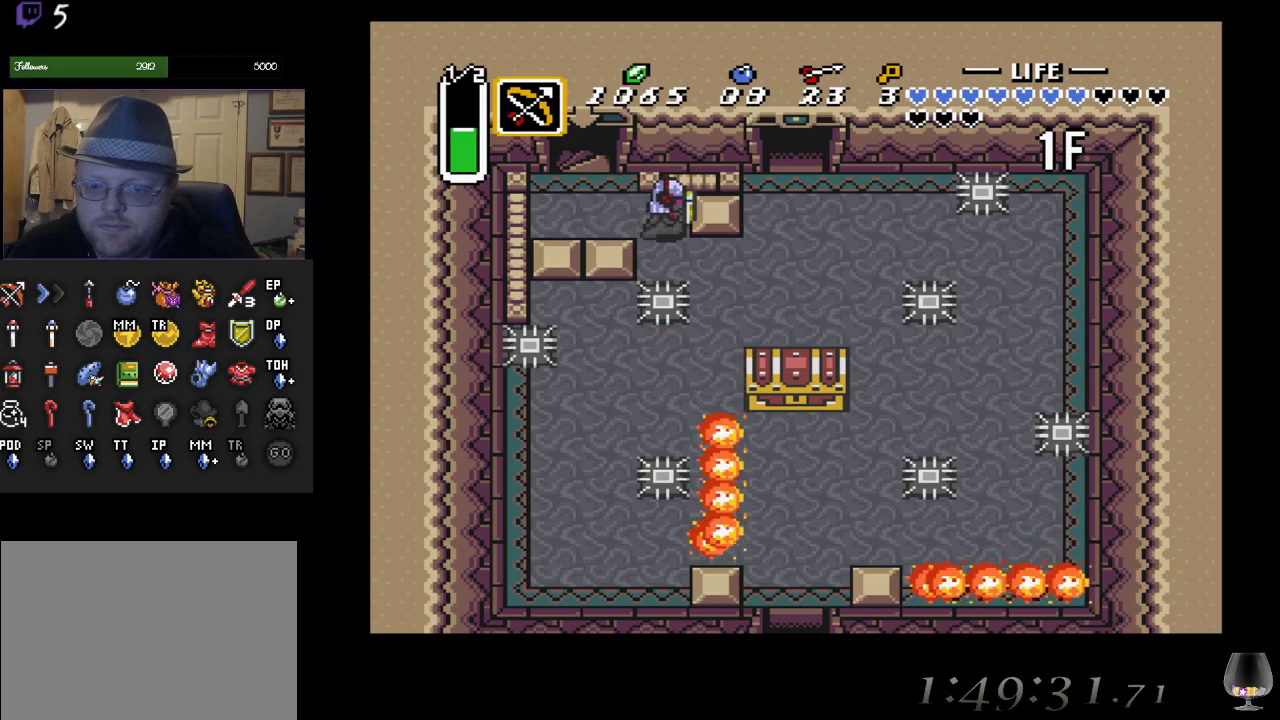
{"buttons": [], "left_stick": "down", "events": [[17, "left_stick", "down"], [133, "left_stick", "right"], [483, "left_stick", "down"]]}
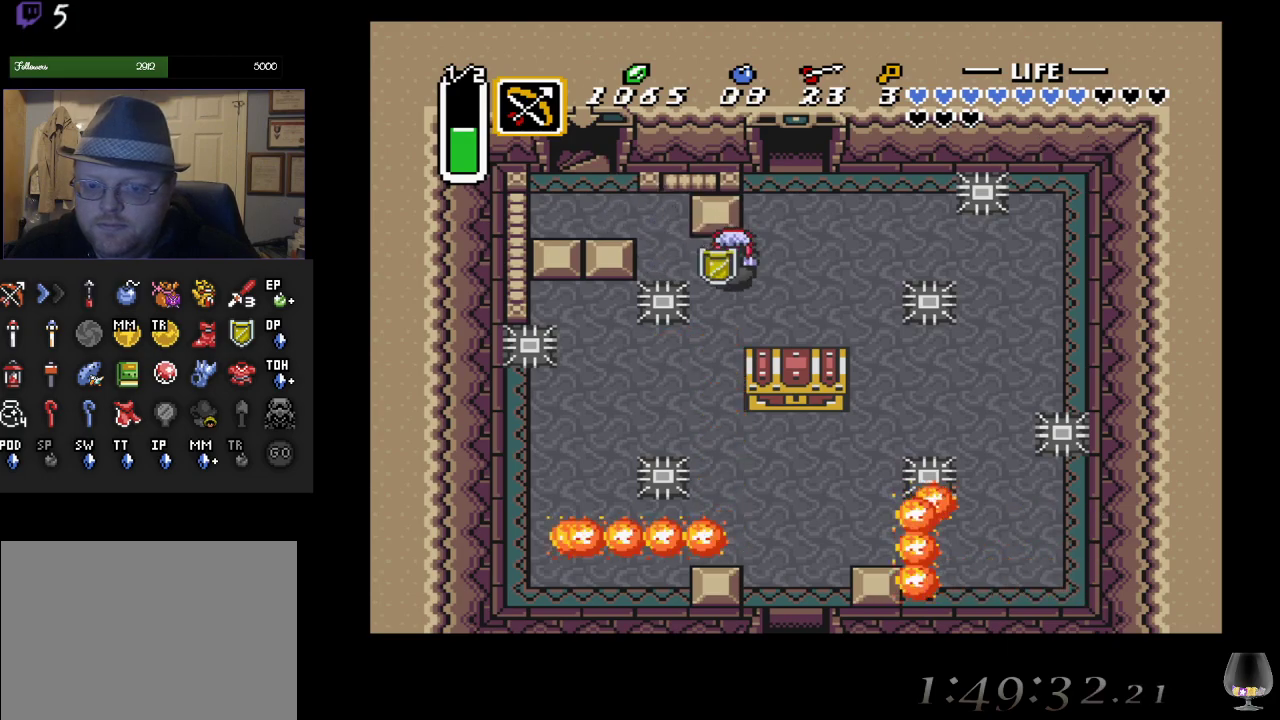
{"buttons": [], "left_stick": "down", "events": []}
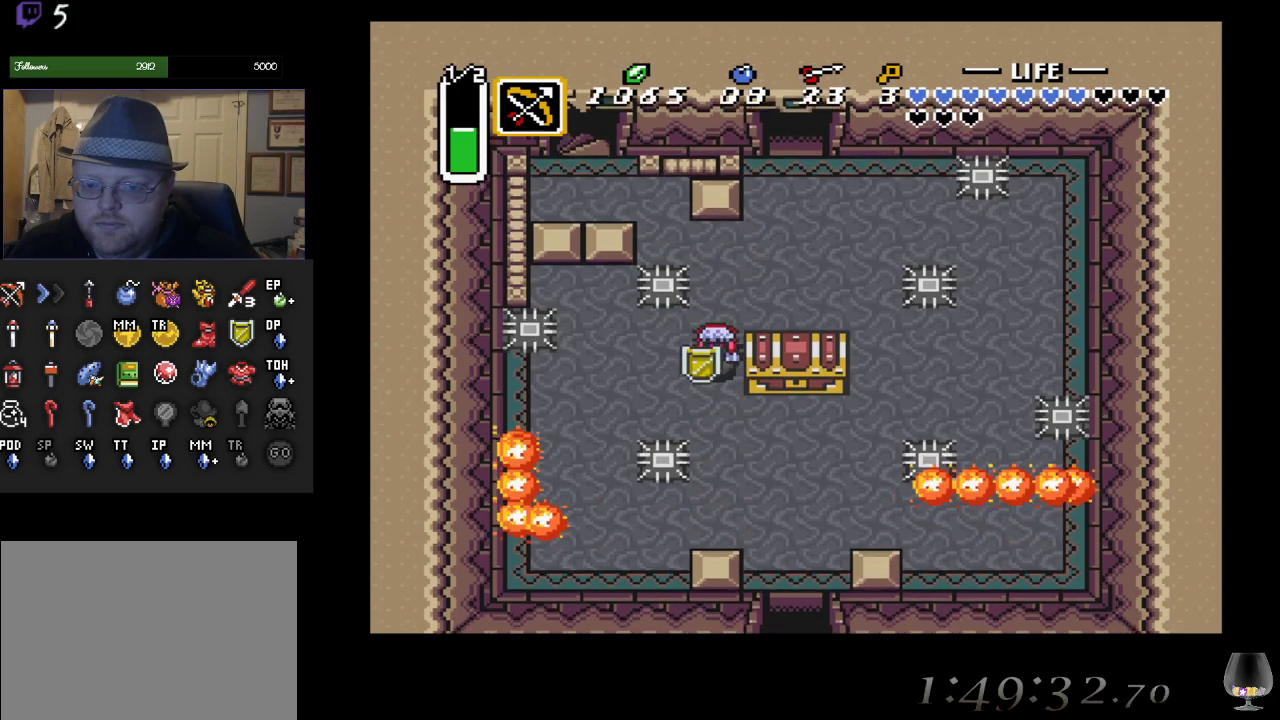
{"buttons": [], "left_stick": "up", "events": [[67, "left_stick", "down-right"], [400, "left_stick", "up-right"], [450, "left_stick", "up"]]}
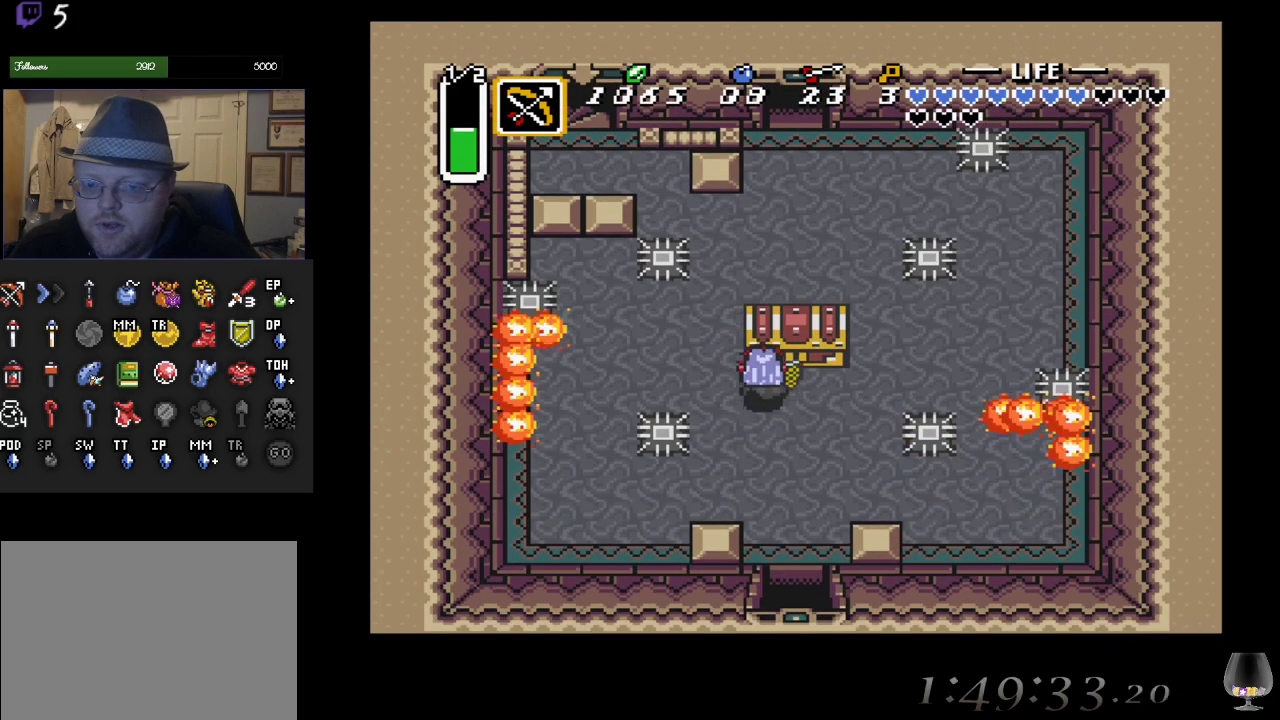
{"buttons": [], "left_stick": "center", "events": [[83, "CIRCLE", "down"], [133, "left_stick", "center"], [267, "CIRCLE", "up"]]}
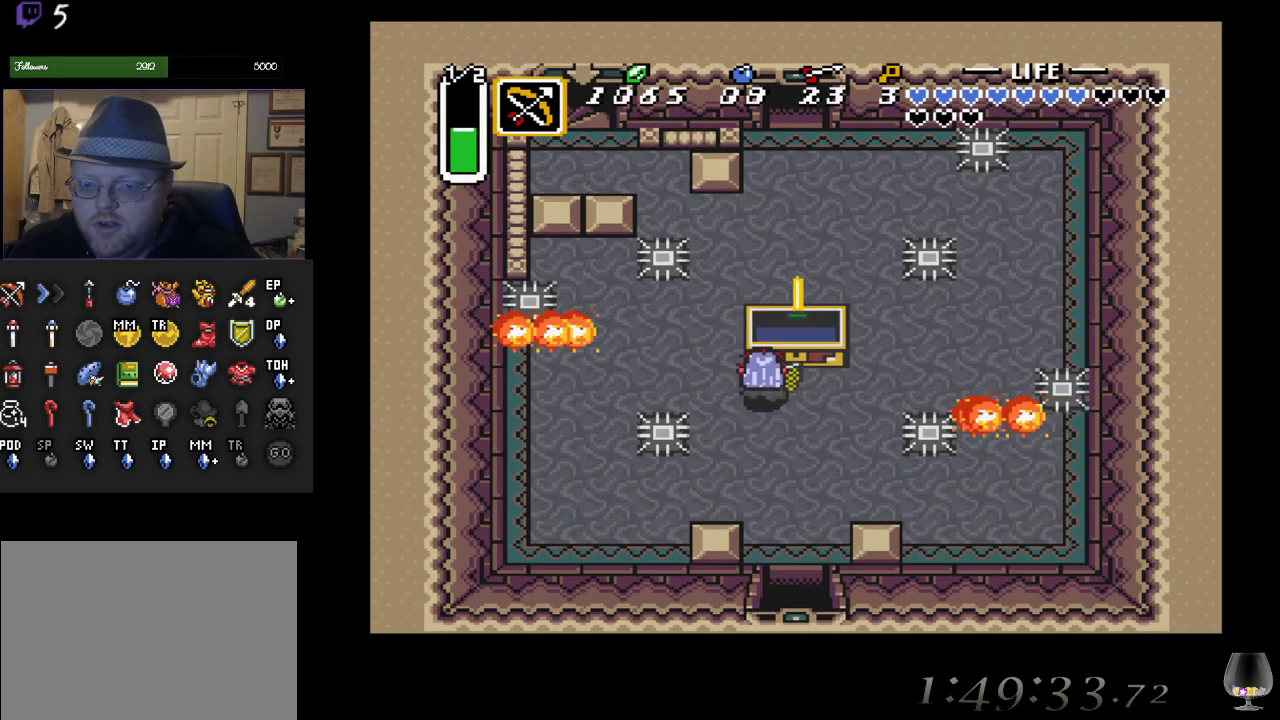
{"buttons": [], "left_stick": "right", "events": [[500, "left_stick", "right"]]}
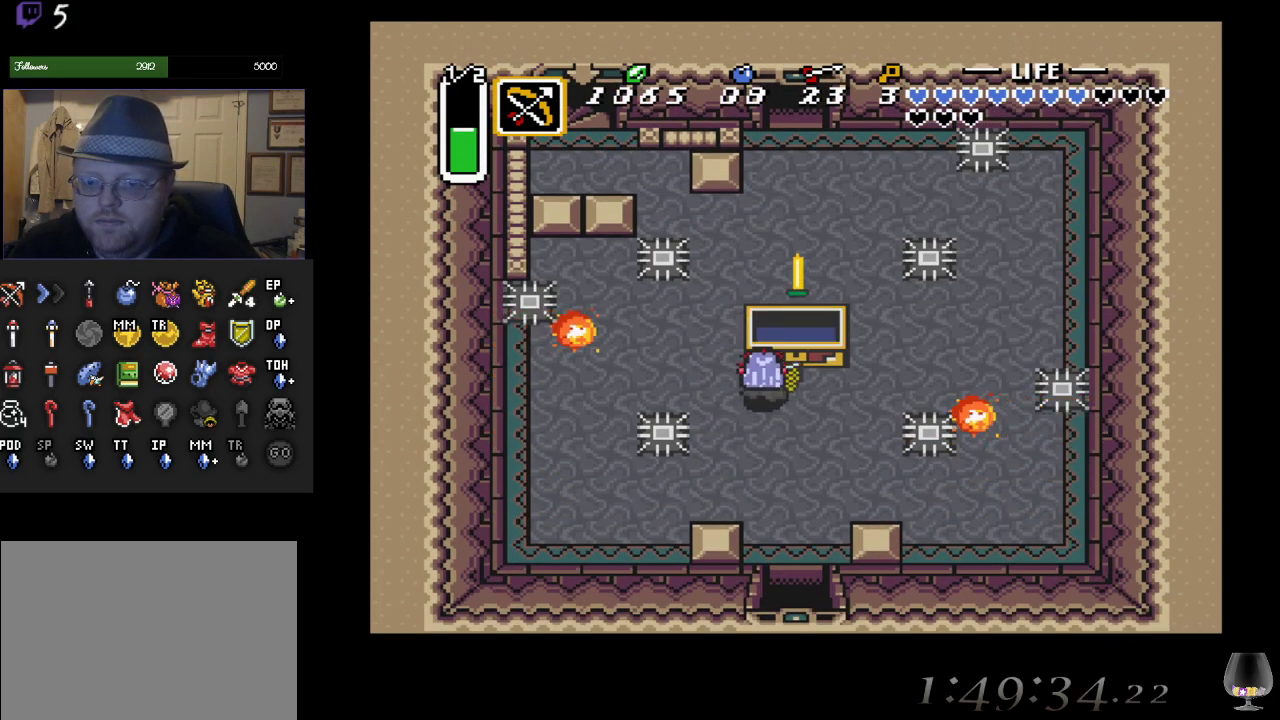
{"buttons": [], "left_stick": "right", "events": []}
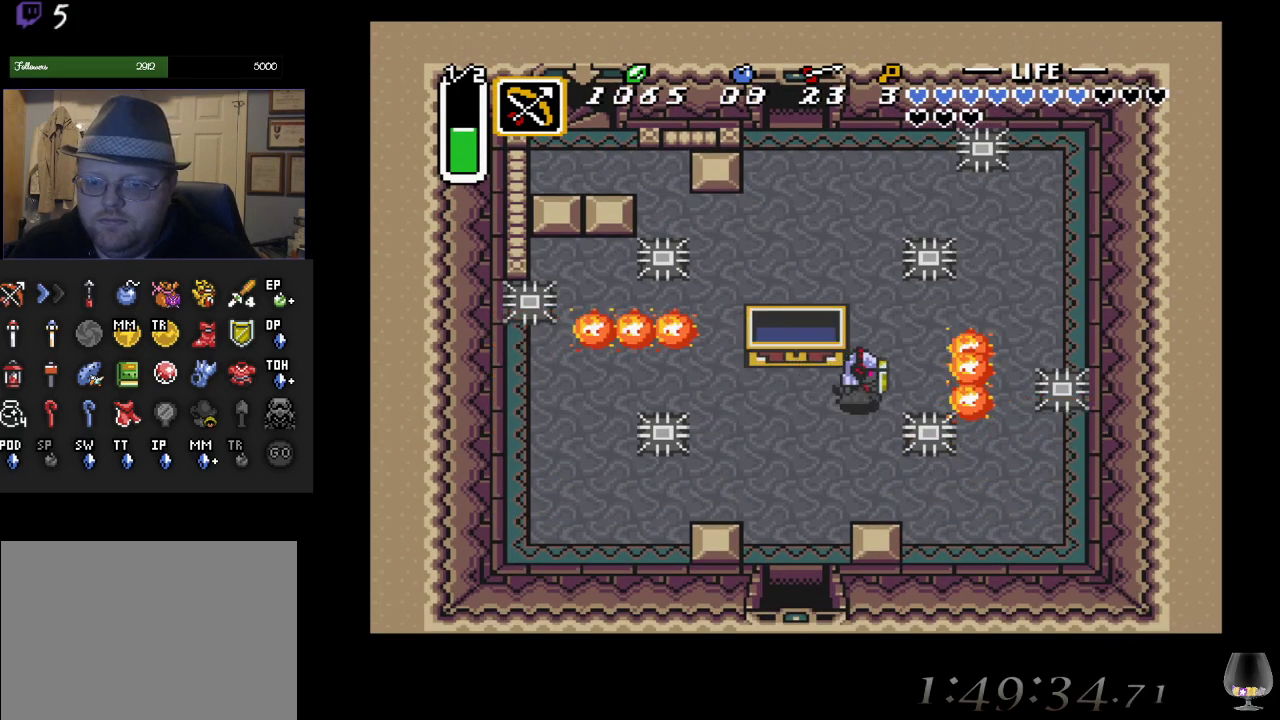
{"buttons": [], "left_stick": "up-left", "events": [[67, "left_stick", "up"], [300, "left_stick", "up-left"]]}
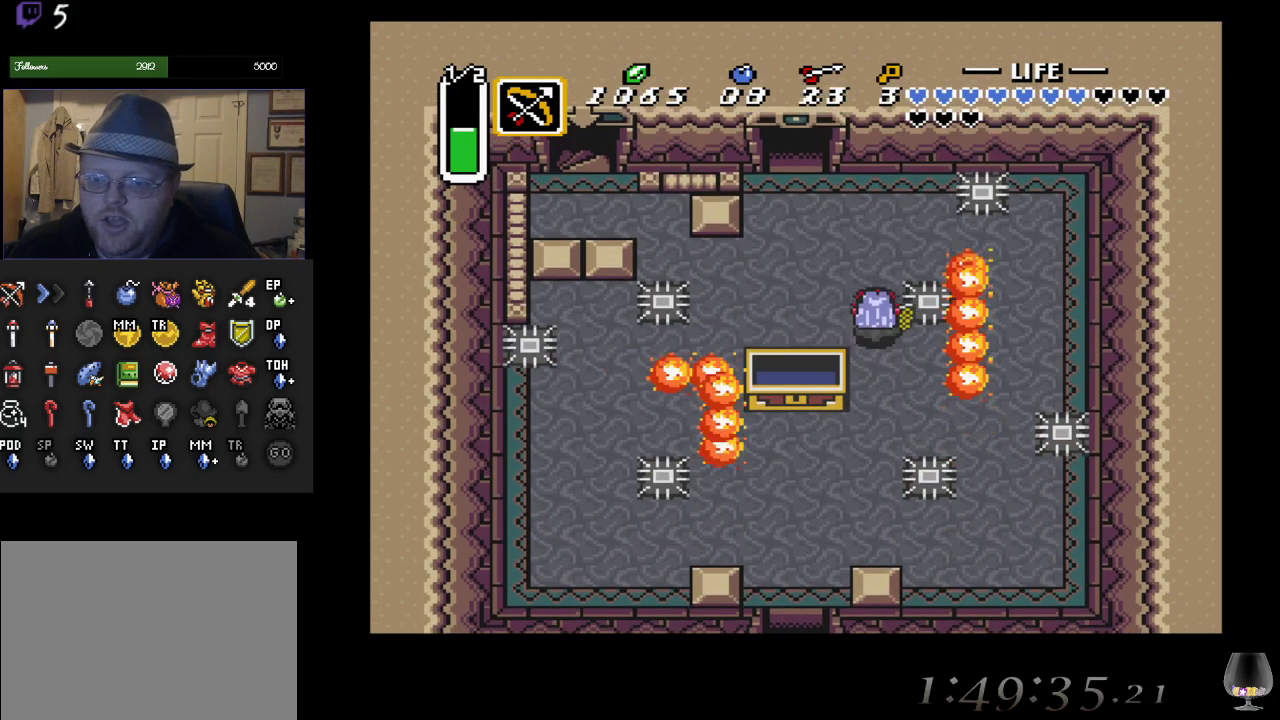
{"buttons": [], "left_stick": "up-left", "events": []}
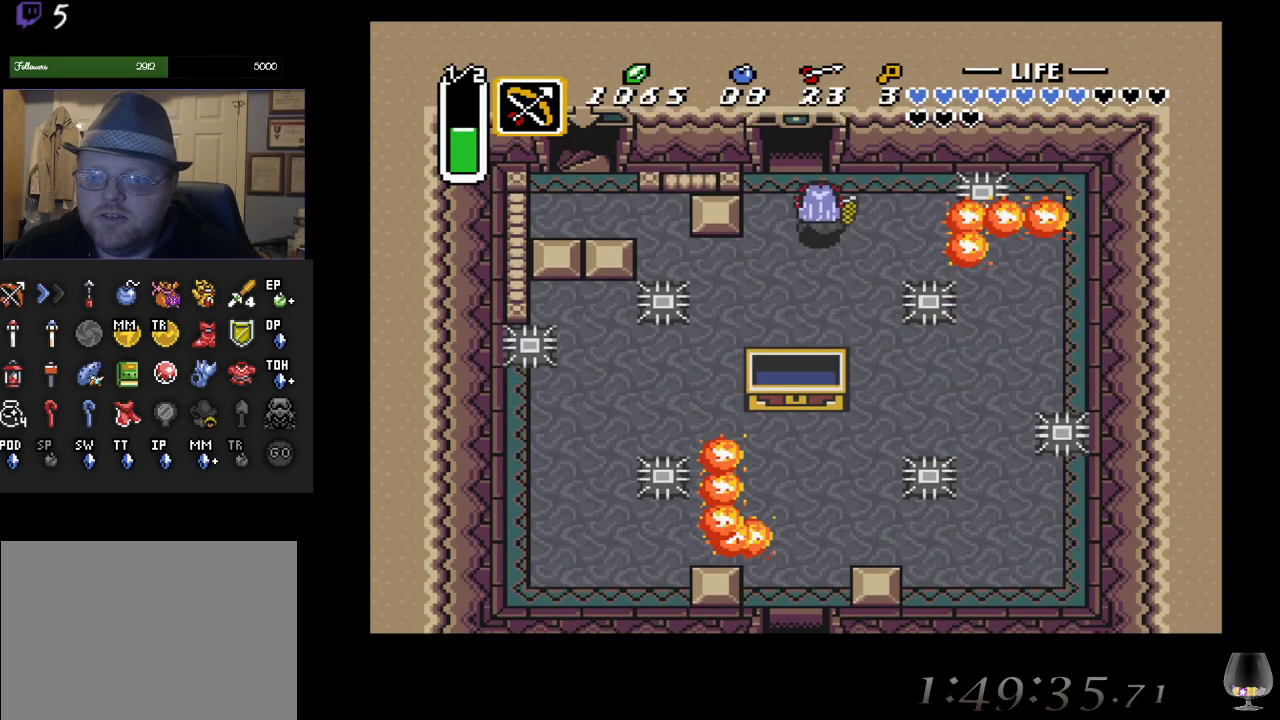
{"buttons": [], "left_stick": "up", "events": [[250, "left_stick", "up"]]}
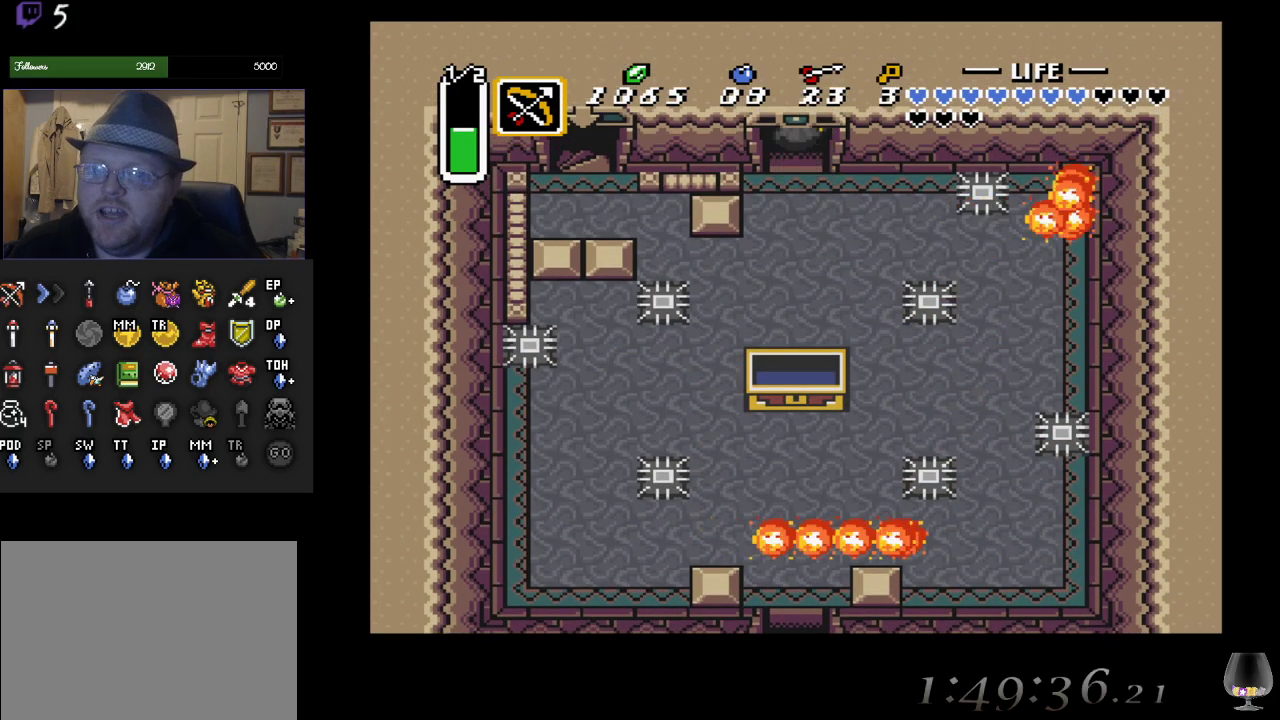
{"buttons": [], "left_stick": "up", "events": []}